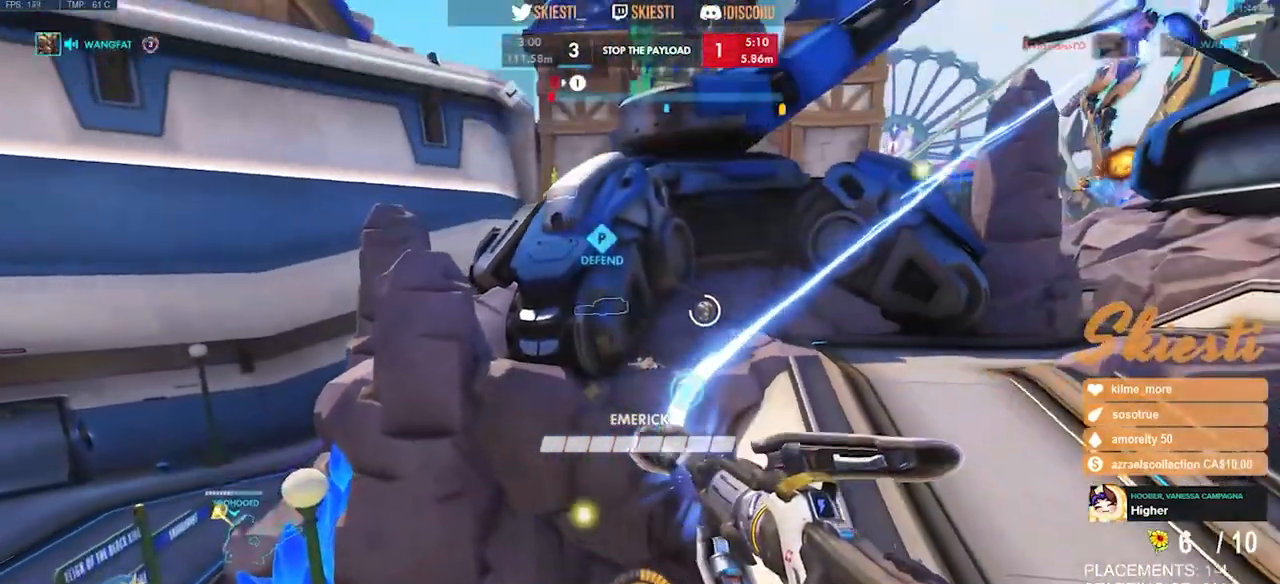
Gameplay with keyboard and mouse; each line is a JSON object with the keys and mouse buttons held at the frame after it. "events" lists presses ("down") and releases ("up") of "a", "ctrl", "d", "e", "q", "s", "shift", "space", "w", "mouse_left", "mouse_wheel", "mouse_right", "mouse_mb4" and "mouse_mb5" between this image and that frame as [ms after this image, input, new state], when the widget could be followed in between. "mouse_left", "mouse_wheel", "mouse_right", "mouse_mb4", "mouse_mb5" = the "left", "wheel", "right", "mb4", "mb5" buttons of the "mouse" list. No other keys are recorded. "wheel" means that the mouse wheel is clicked or scrolled. Mouse movement is not recorded.
{"keys": ["d"], "mouse": ["left"], "events": [[67, "space", "up"], [184, "s", "up"]]}
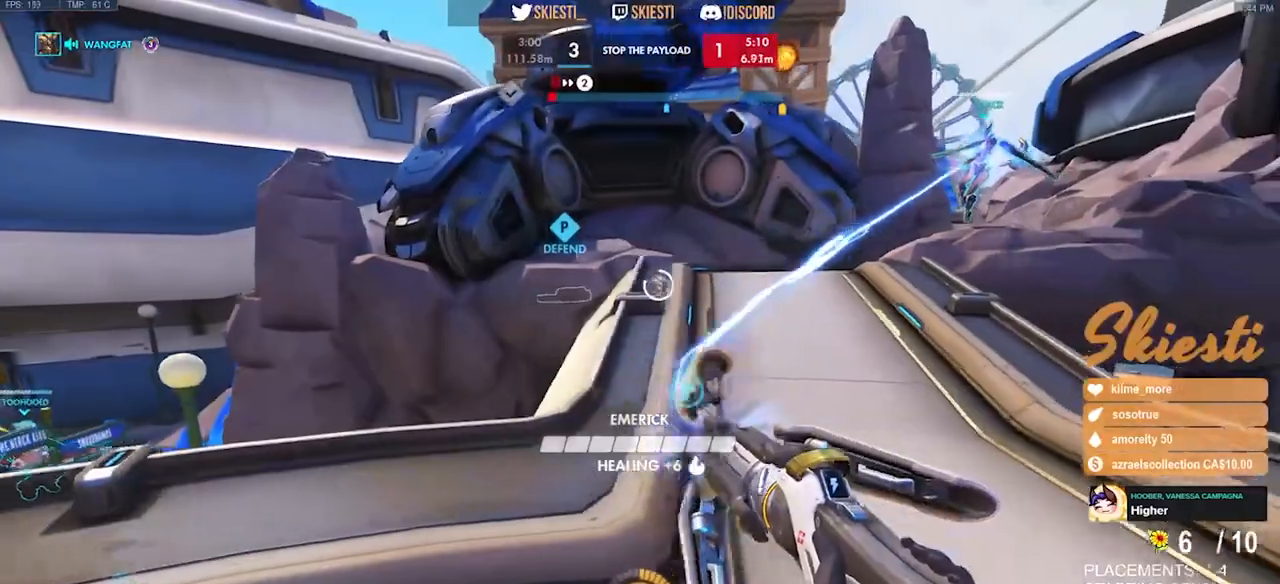
{"keys": ["a", "w"], "mouse": ["left"]}
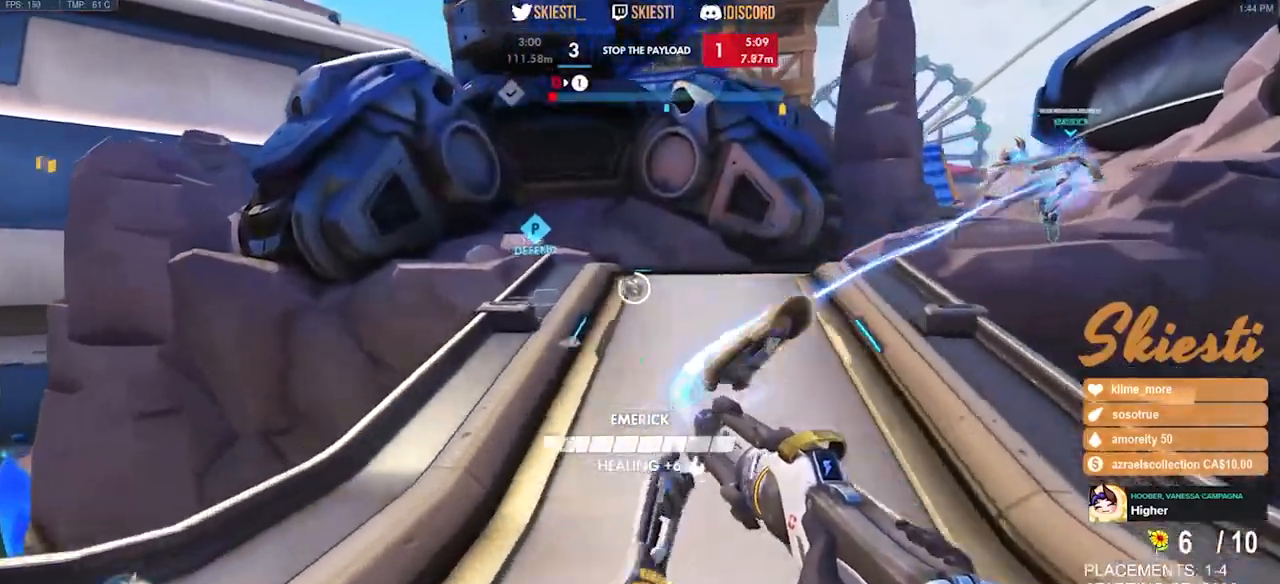
{"keys": ["a", "w"], "mouse": ["left"], "events": [[384, "shift", "down"], [500, "shift", "up"]]}
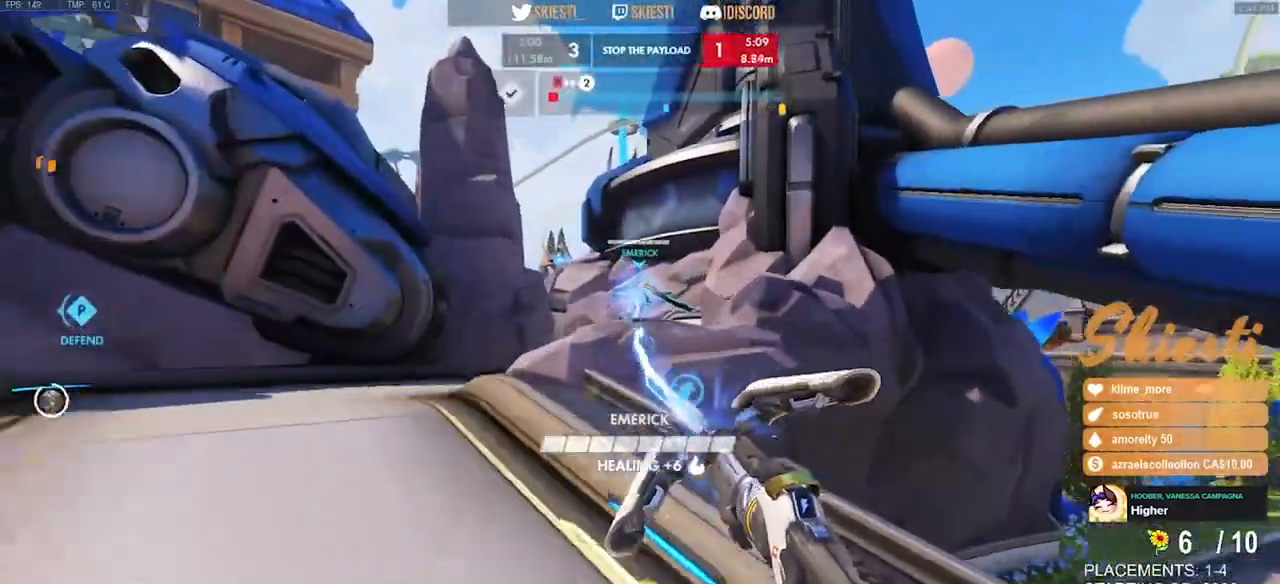
{"keys": ["w"], "mouse": ["left"], "events": [[484, "a", "up"]]}
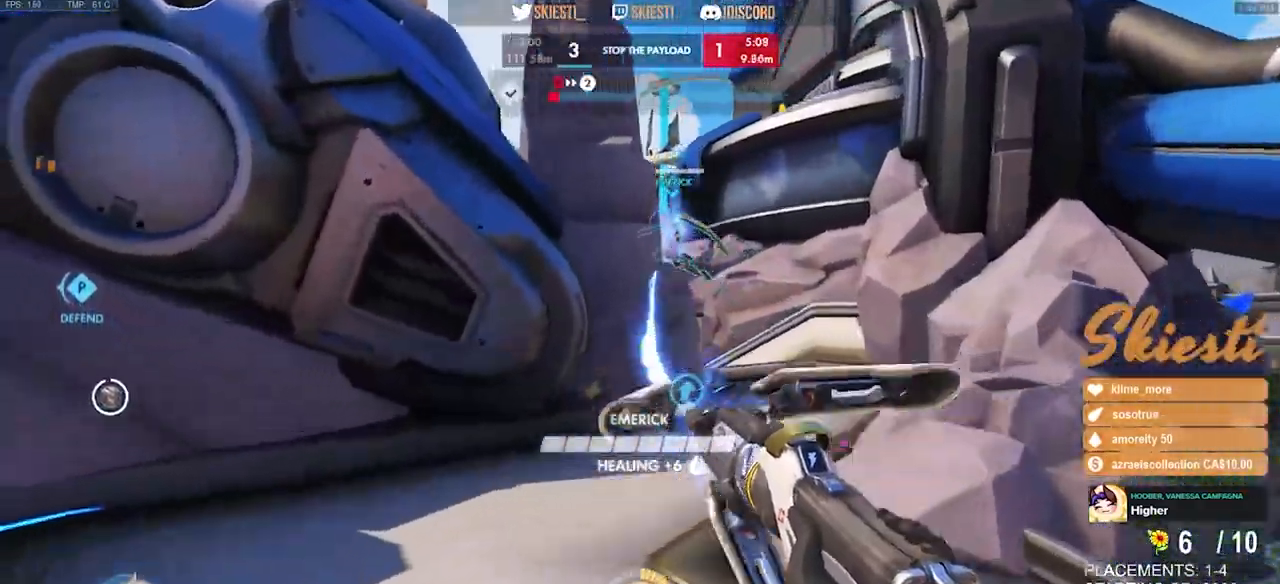
{"keys": ["d", "space", "w"], "mouse": ["left"], "events": [[17, "d", "down"], [367, "space", "down"]]}
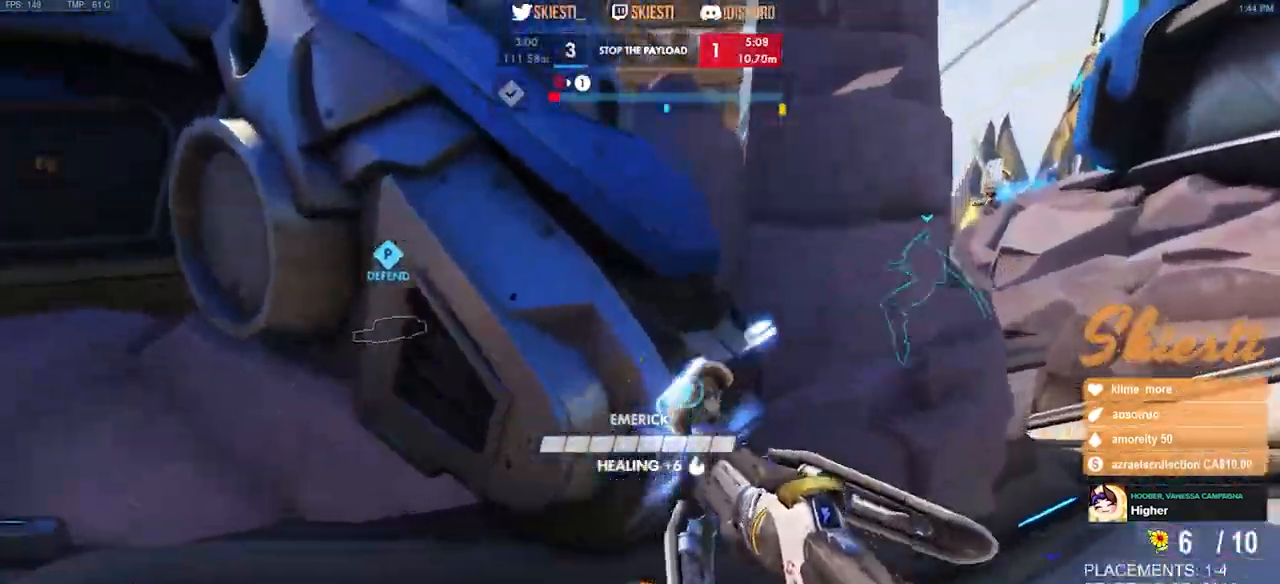
{"keys": ["a"], "mouse": ["left"], "events": [[234, "space", "up"], [284, "w", "up"], [400, "a", "down"], [434, "d", "up"]]}